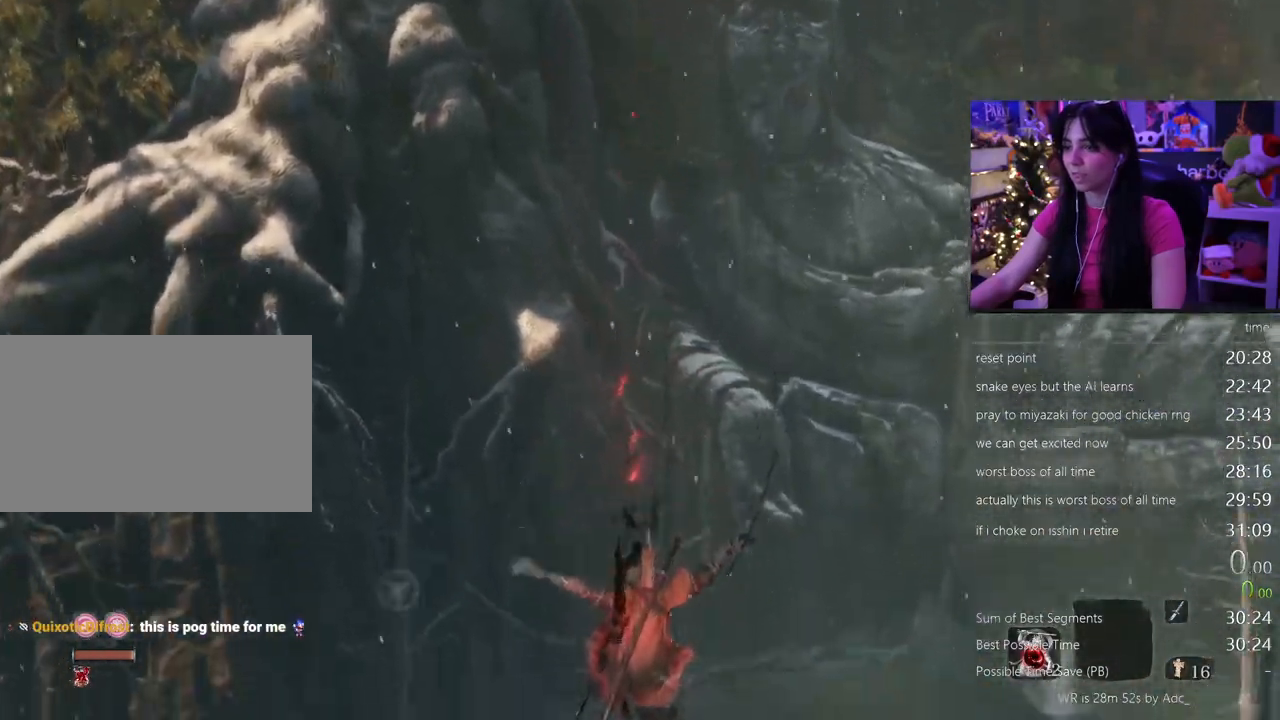
Gameplay with keyboard and mouse; each line is a JSON object with the keys and mouse buttons held at the frame after it. "events" lists presses ("down") and releases ("up") of "1", "2", "3", "4", "5", "a", "alt", "c", "caps_lock", "ctrl", "d", "e", "f", "g", "q", "r", "s", "shift", "space", "t", "tab", "v", "w", "x", "z", "mouse_left", "mouse_wheel" and "mouse_right" between this image and that frame as [ms after this image, input, new state], when the widget could be followed in between. "mouse_left", "mouse_wheel", "mouse_right" = the "left", "wheel", "right" buttons of the "mouse" list. No other keys are recorded. "wheel" means that the mouse wheel is clicked or scrolled. Not read: mouse_move.
{"keys": [], "mouse": [], "events": [[83, "w", "up"]]}
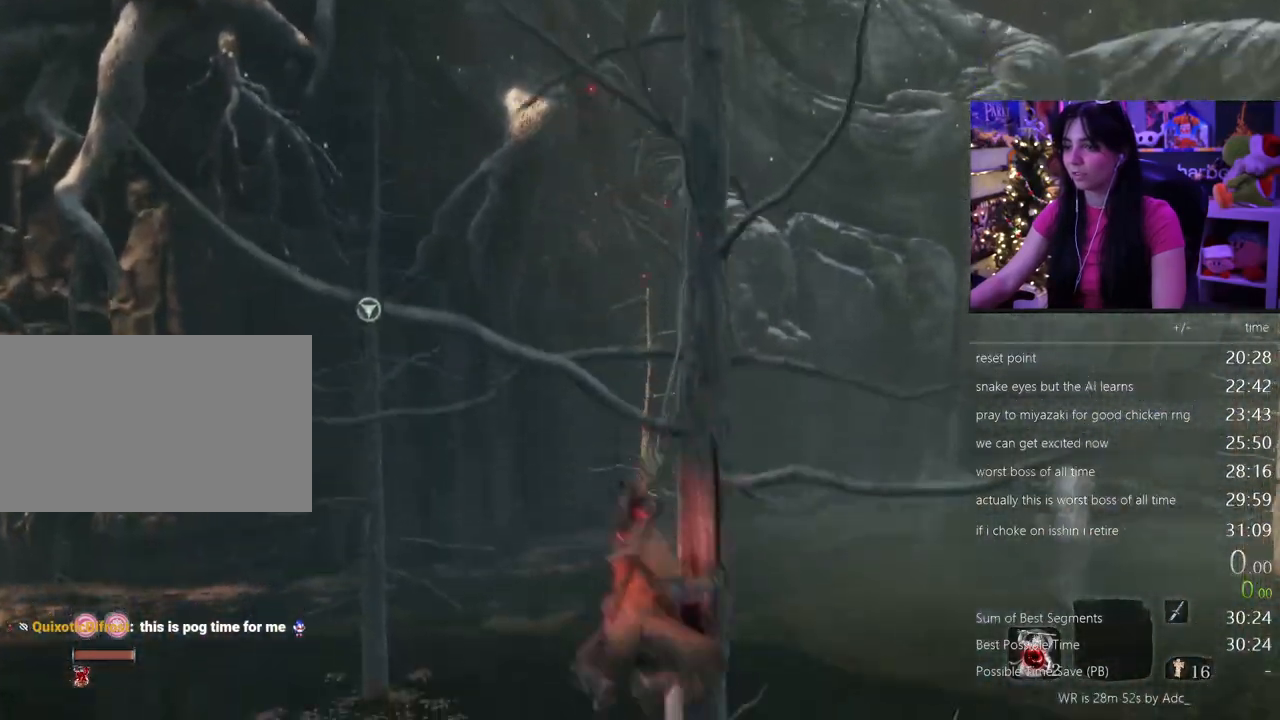
{"keys": [], "mouse": [], "events": []}
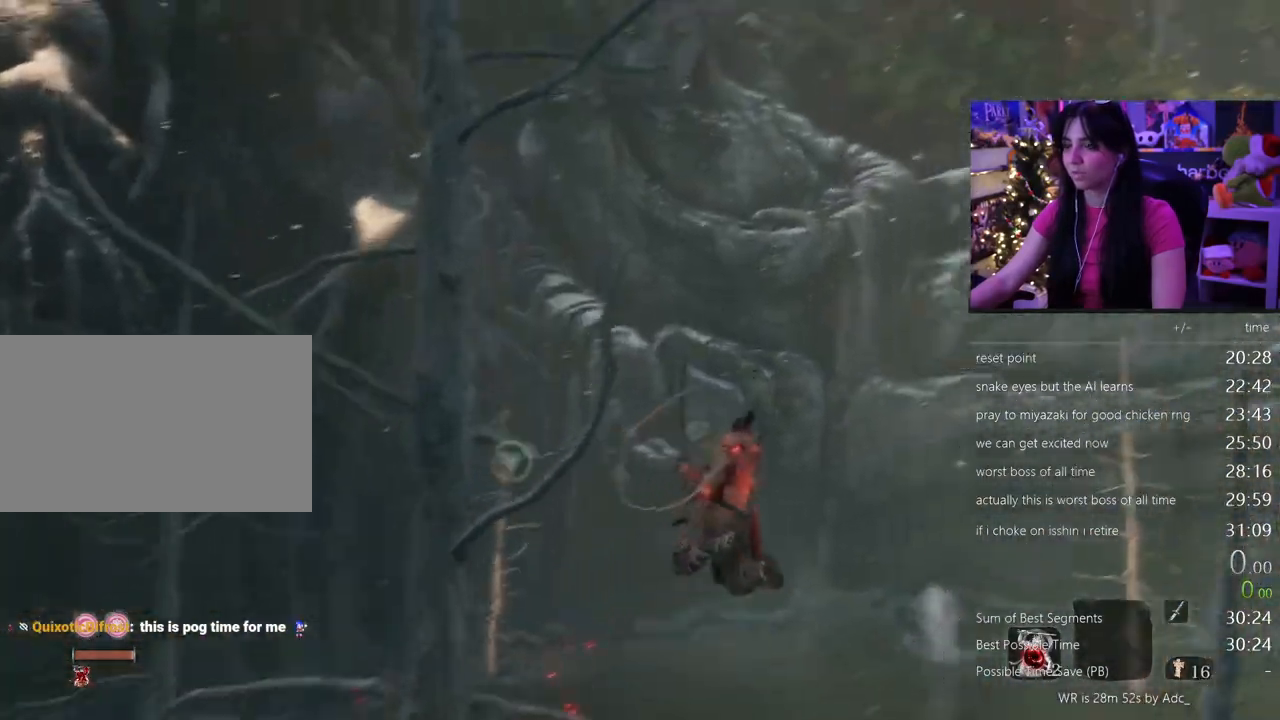
{"keys": [], "mouse": [], "events": []}
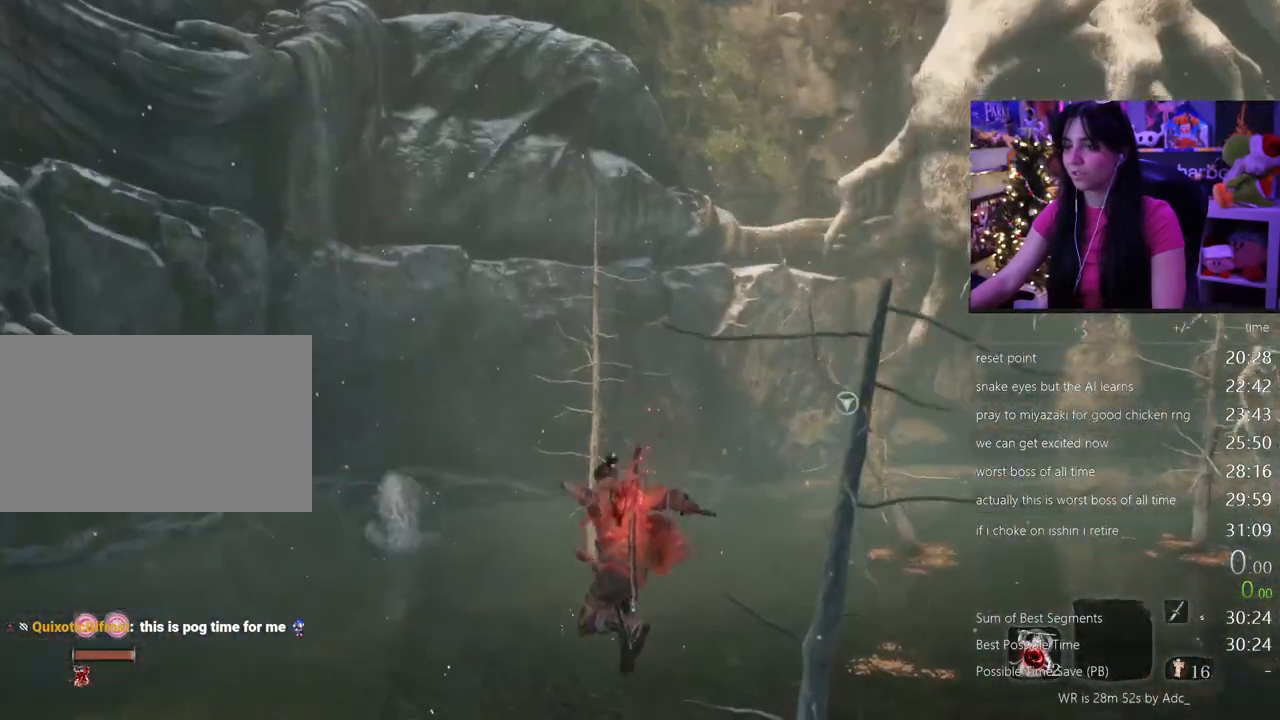
{"keys": [], "mouse": [], "events": [[367, "tab", "down"], [417, "tab", "up"]]}
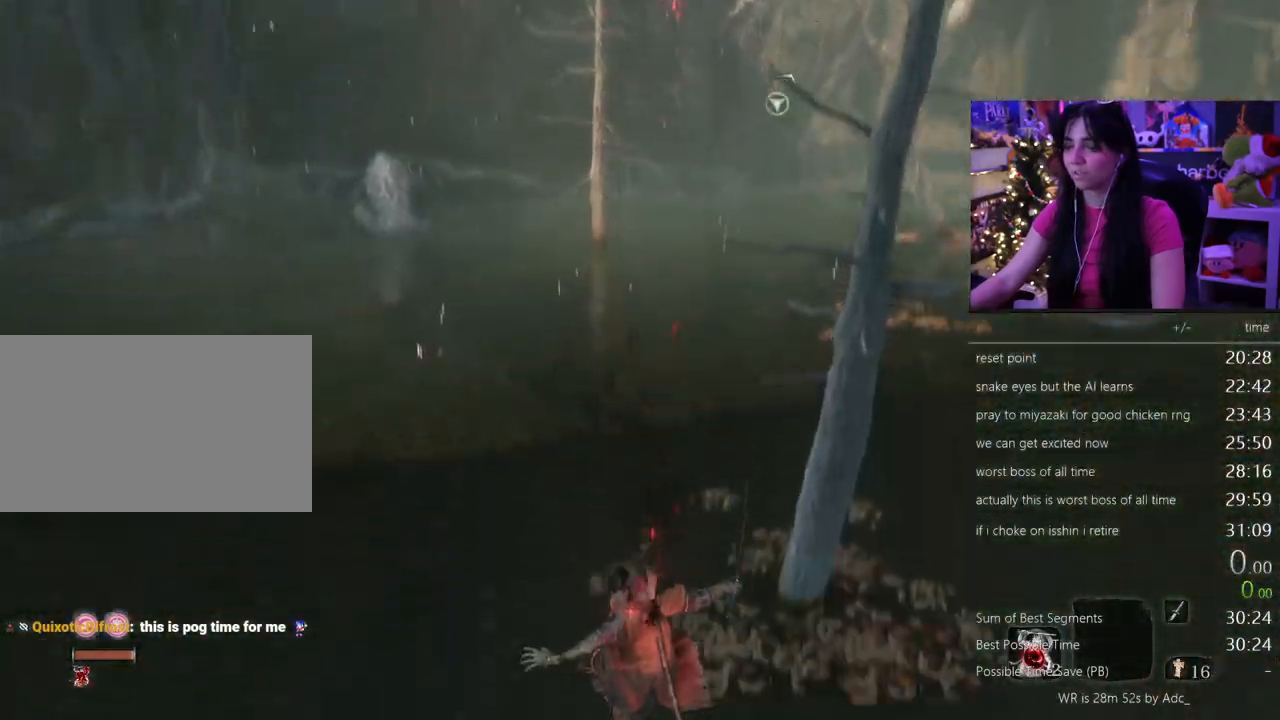
{"keys": [], "mouse": [], "events": [[150, "tab", "down"], [250, "tab", "up"]]}
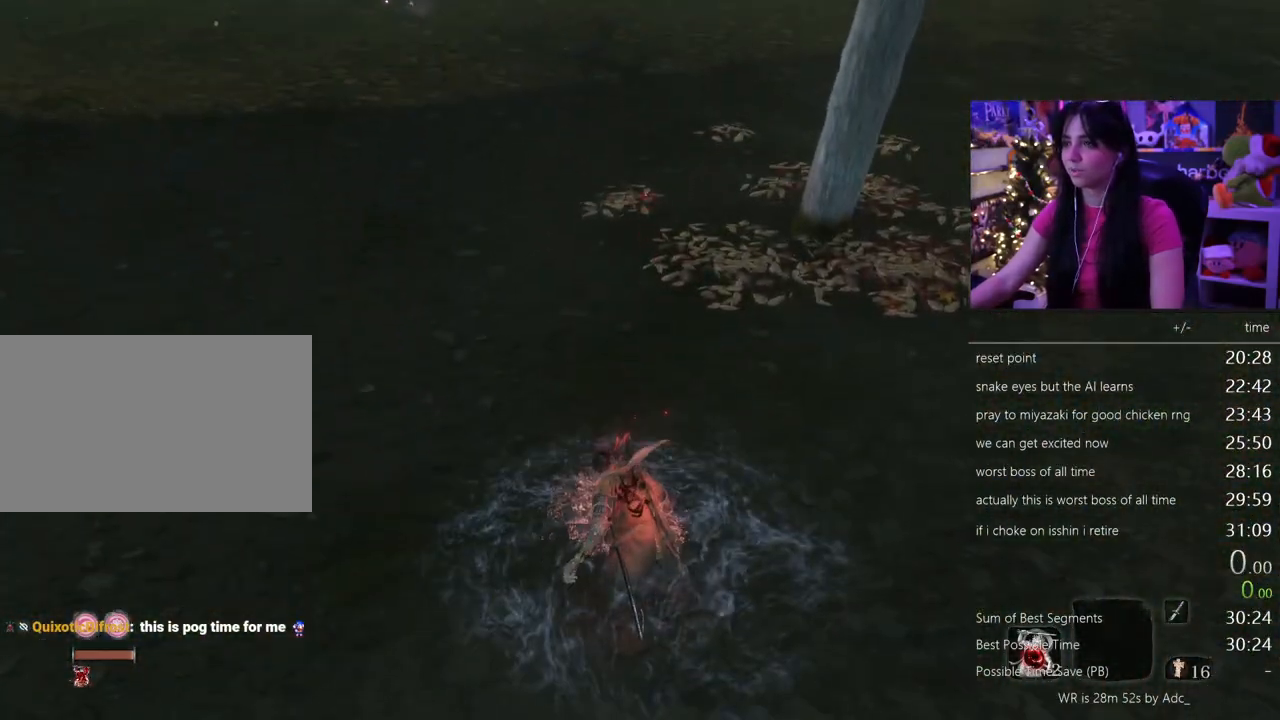
{"keys": [], "mouse": [], "events": [[33, "tab", "down"], [117, "tab", "up"]]}
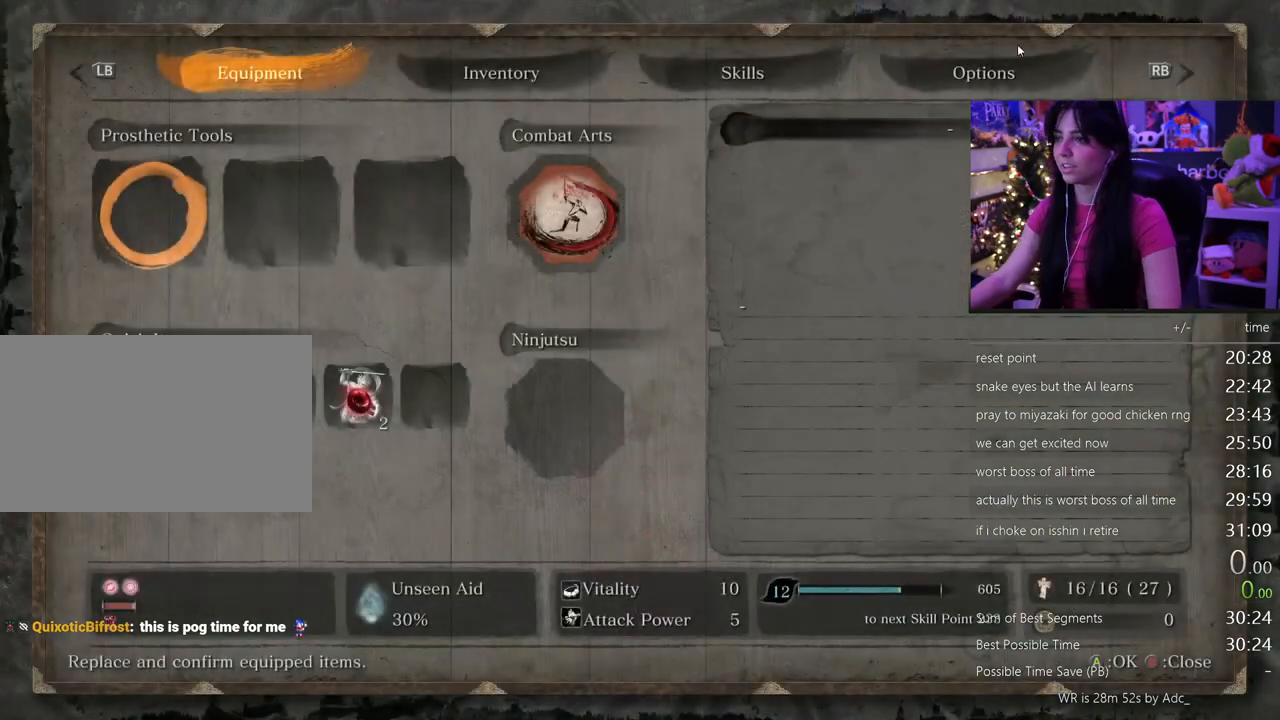
{"keys": [], "mouse": [], "events": []}
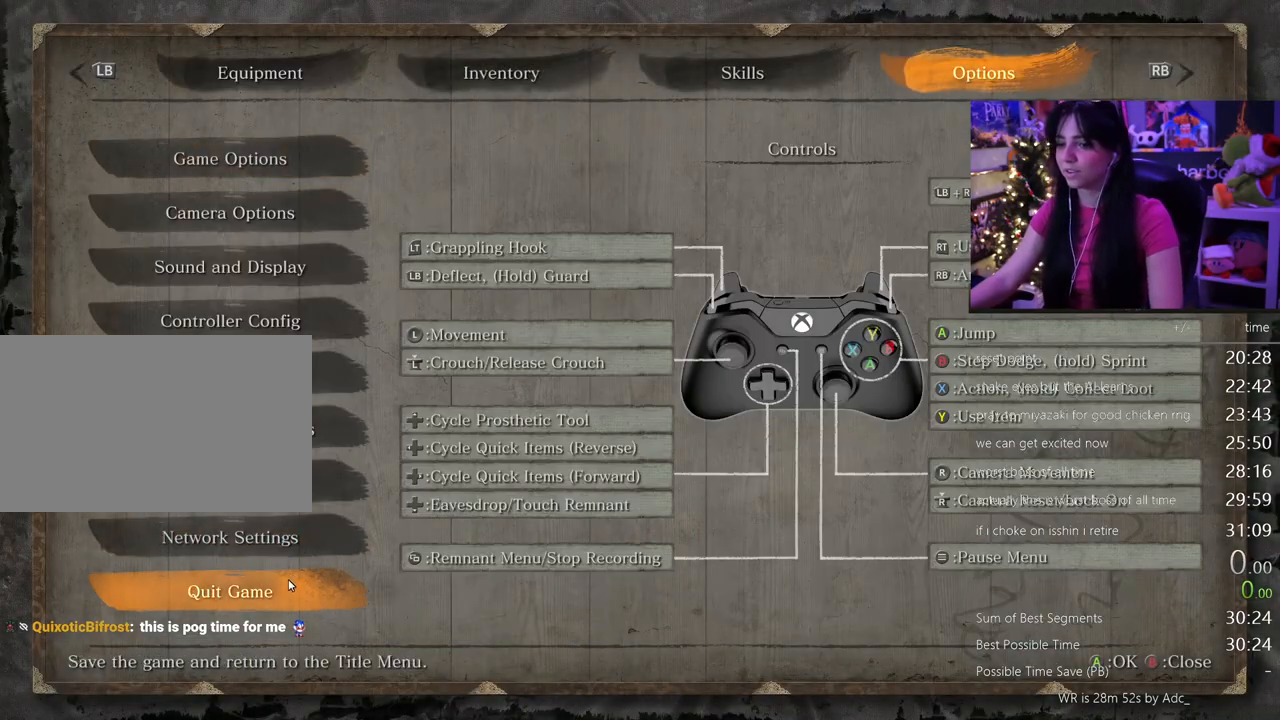
{"keys": [], "mouse": [], "events": [[67, "mouse_left", "down"], [150, "mouse_left", "up"]]}
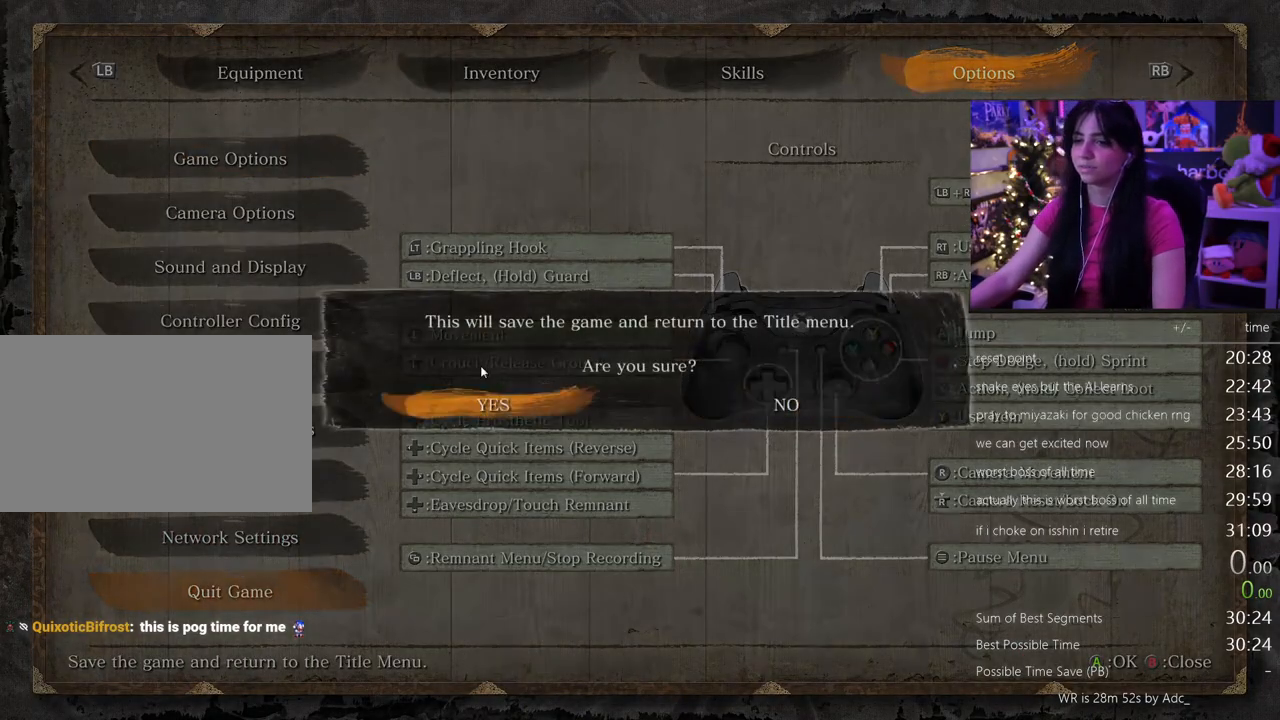
{"keys": [], "mouse": [], "events": [[67, "mouse_left", "down"], [167, "mouse_left", "up"], [350, "mouse_left", "down"], [450, "mouse_left", "up"]]}
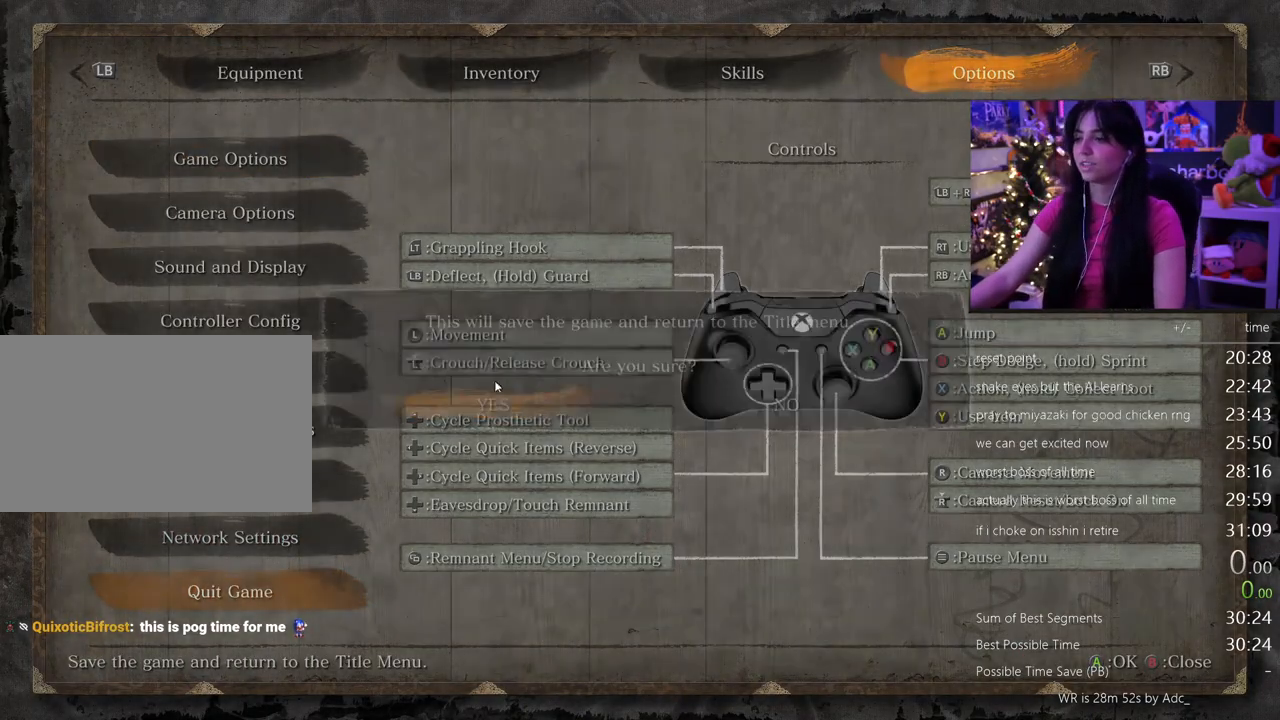
{"keys": [], "mouse": [], "events": []}
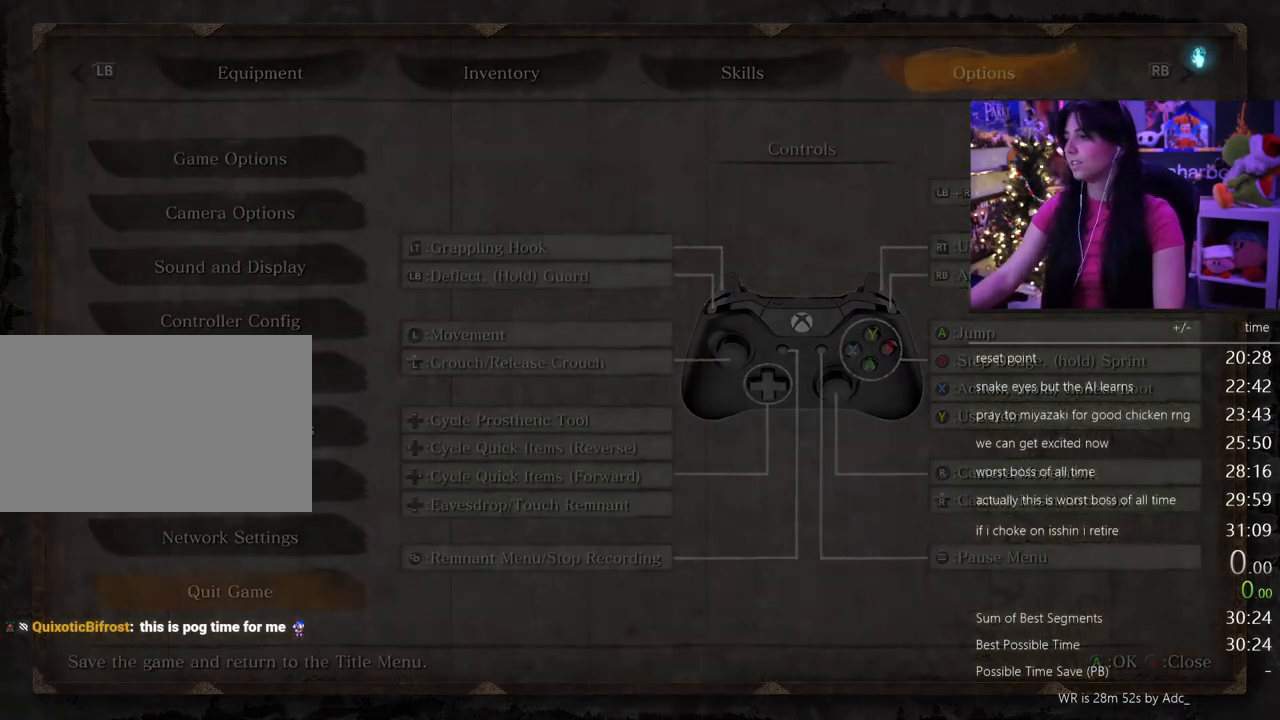
{"keys": [], "mouse": [], "events": []}
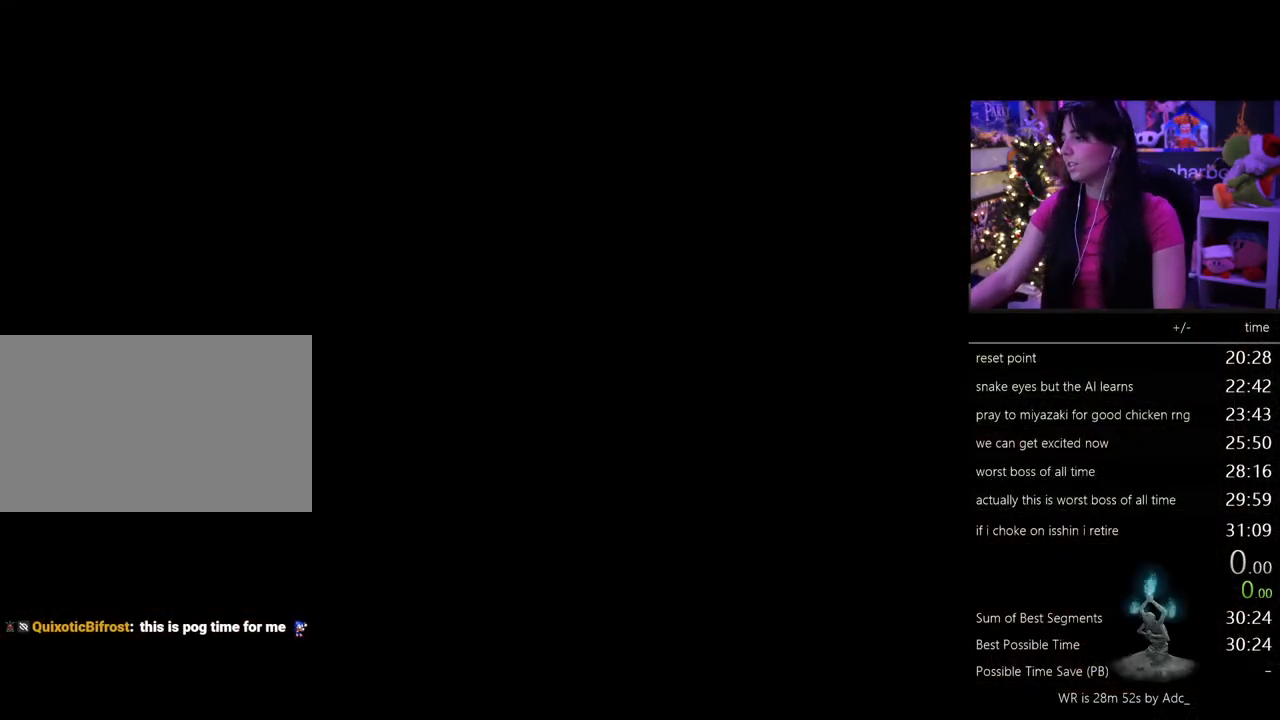
{"keys": [], "mouse": [], "events": []}
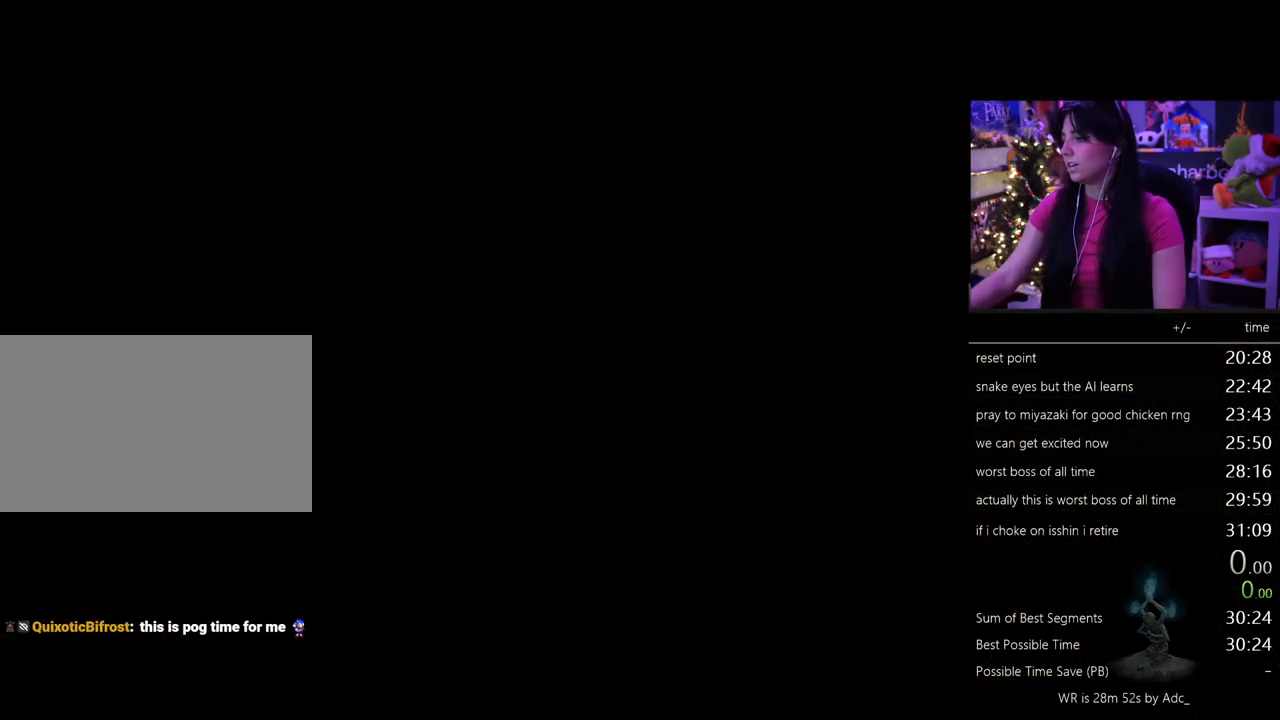
{"keys": [], "mouse": [], "events": [[100, "mouse_left", "down"], [183, "mouse_left", "up"]]}
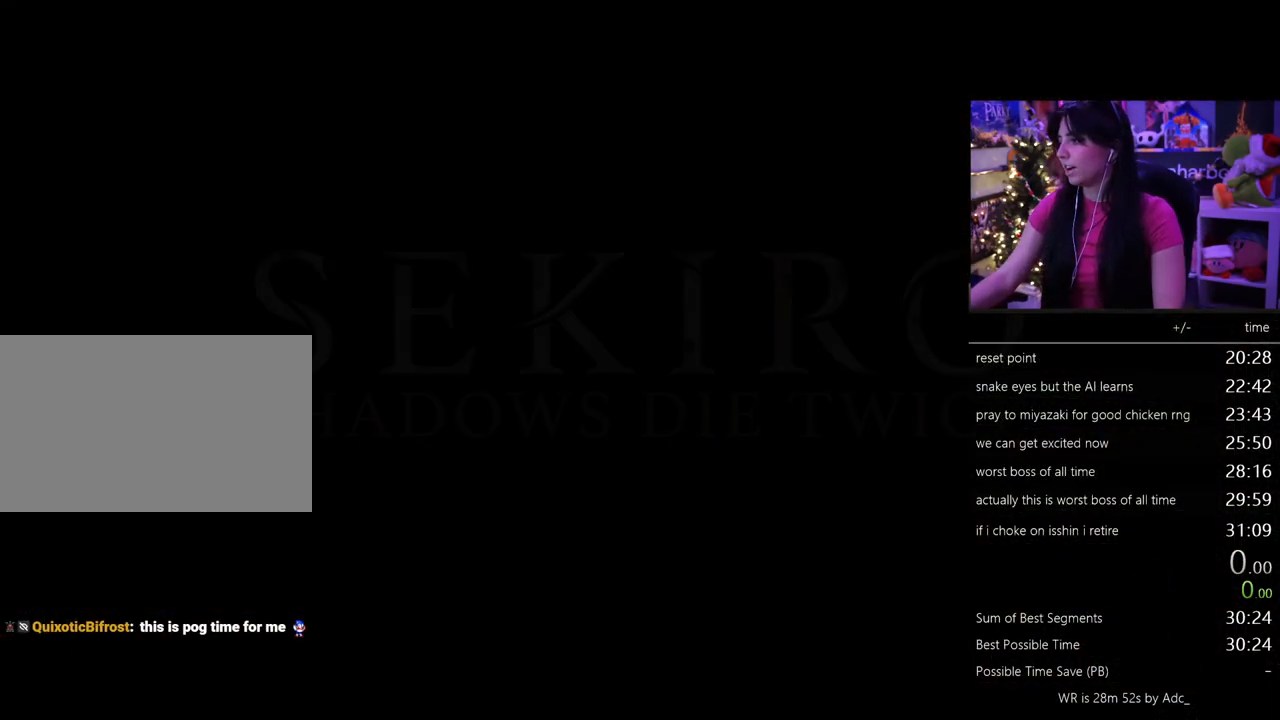
{"keys": [], "mouse": [], "events": []}
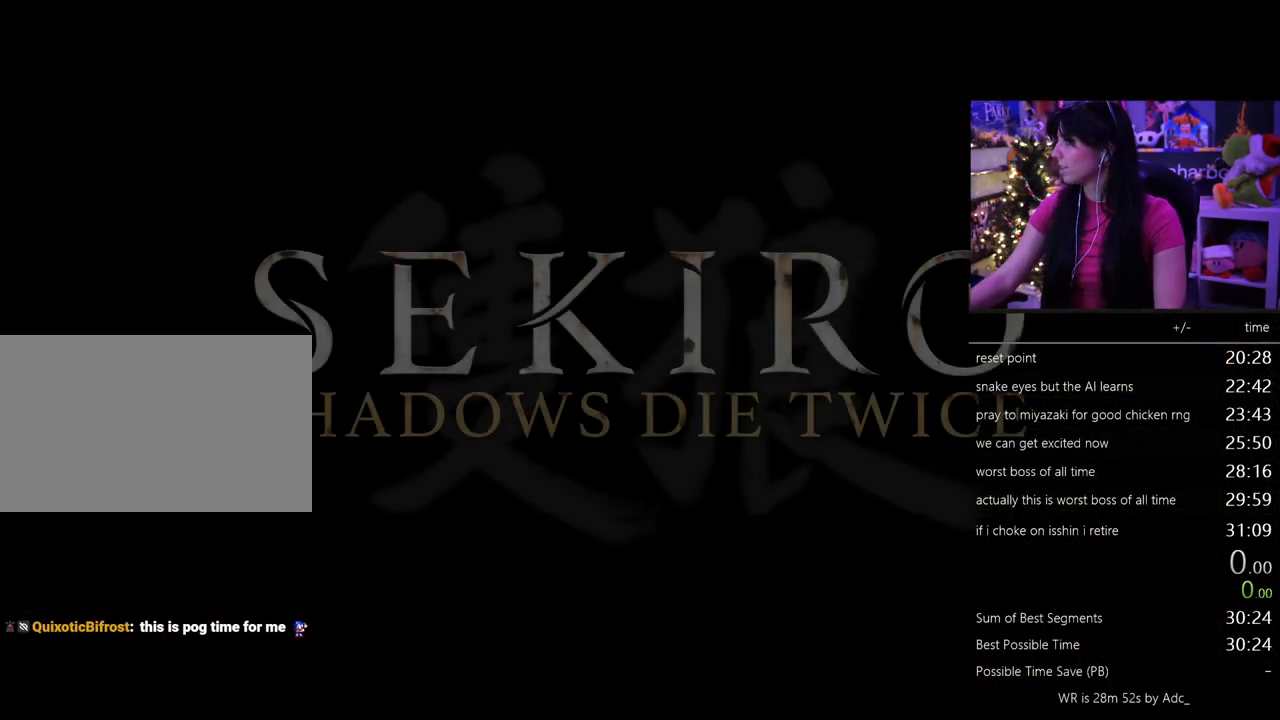
{"keys": [], "mouse": [], "events": []}
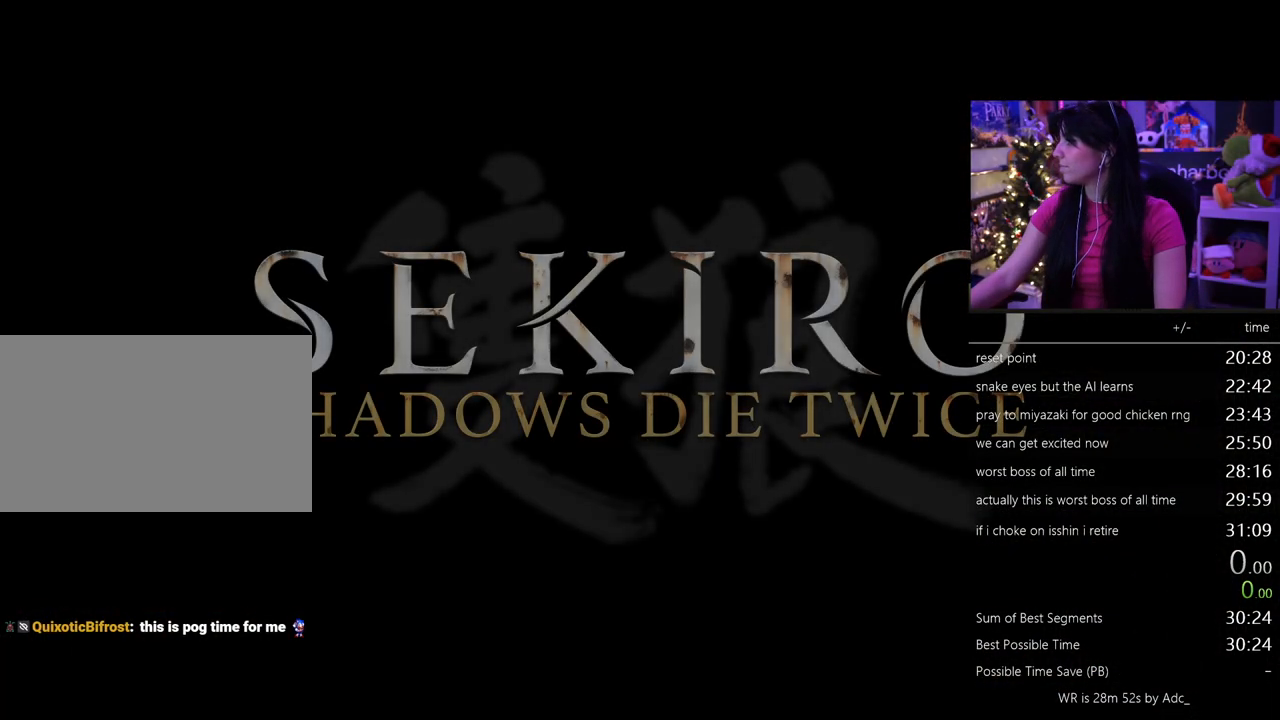
{"keys": [], "mouse": [], "events": []}
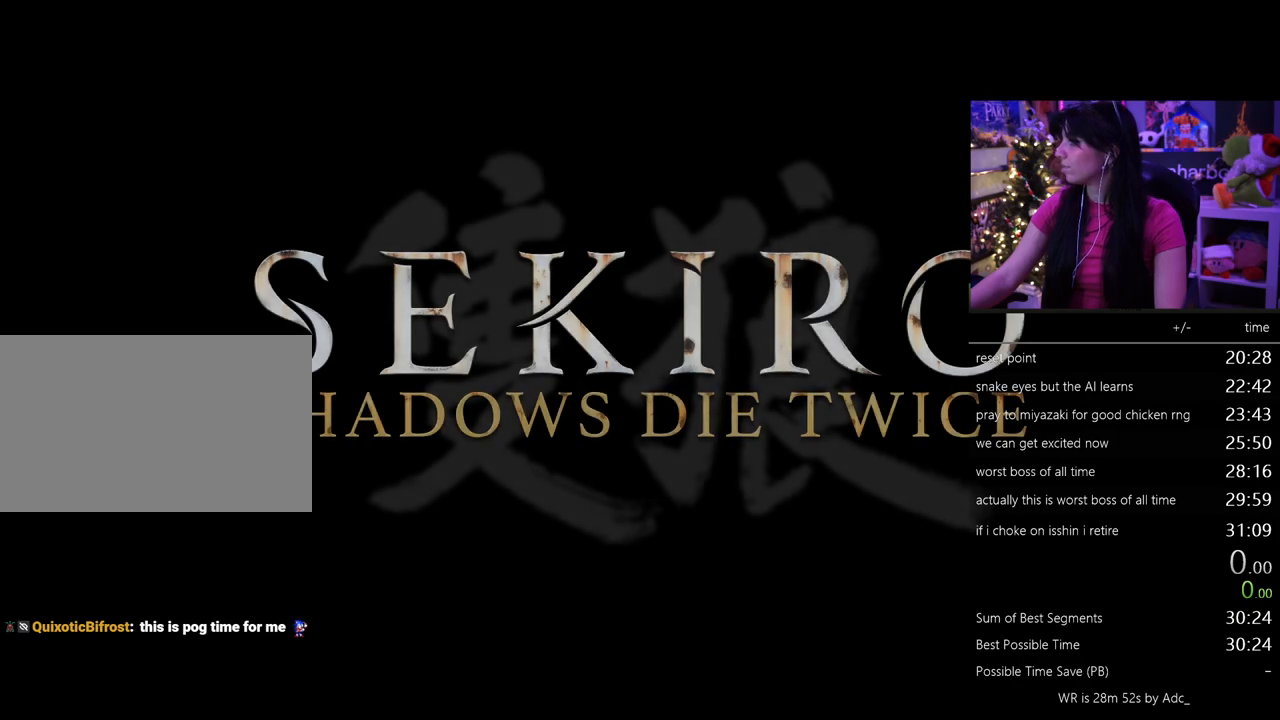
{"keys": [], "mouse": [], "events": [[17, "mouse_left", "down"], [100, "mouse_left", "up"], [350, "mouse_left", "down"], [433, "mouse_left", "up"]]}
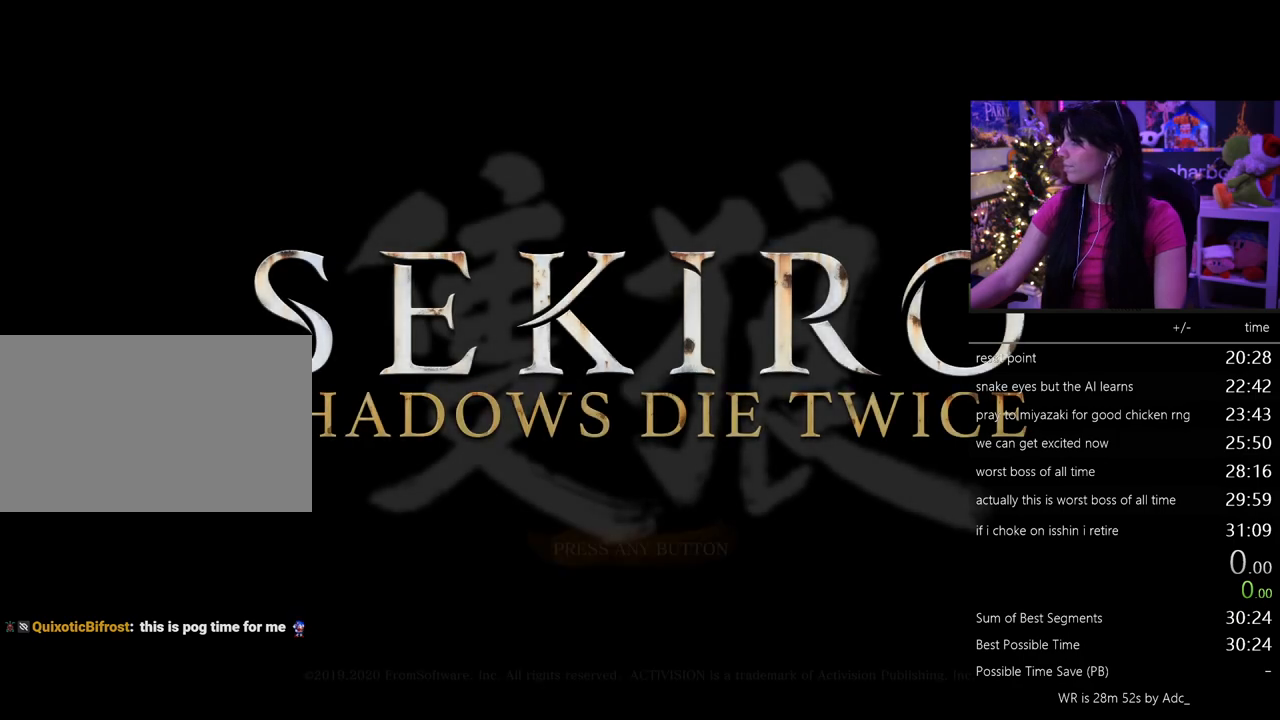
{"keys": [], "mouse": ["left"], "events": [[33, "mouse_left", "down"], [83, "mouse_left", "up"], [167, "mouse_left", "down"], [217, "mouse_left", "up"], [500, "mouse_left", "down"]]}
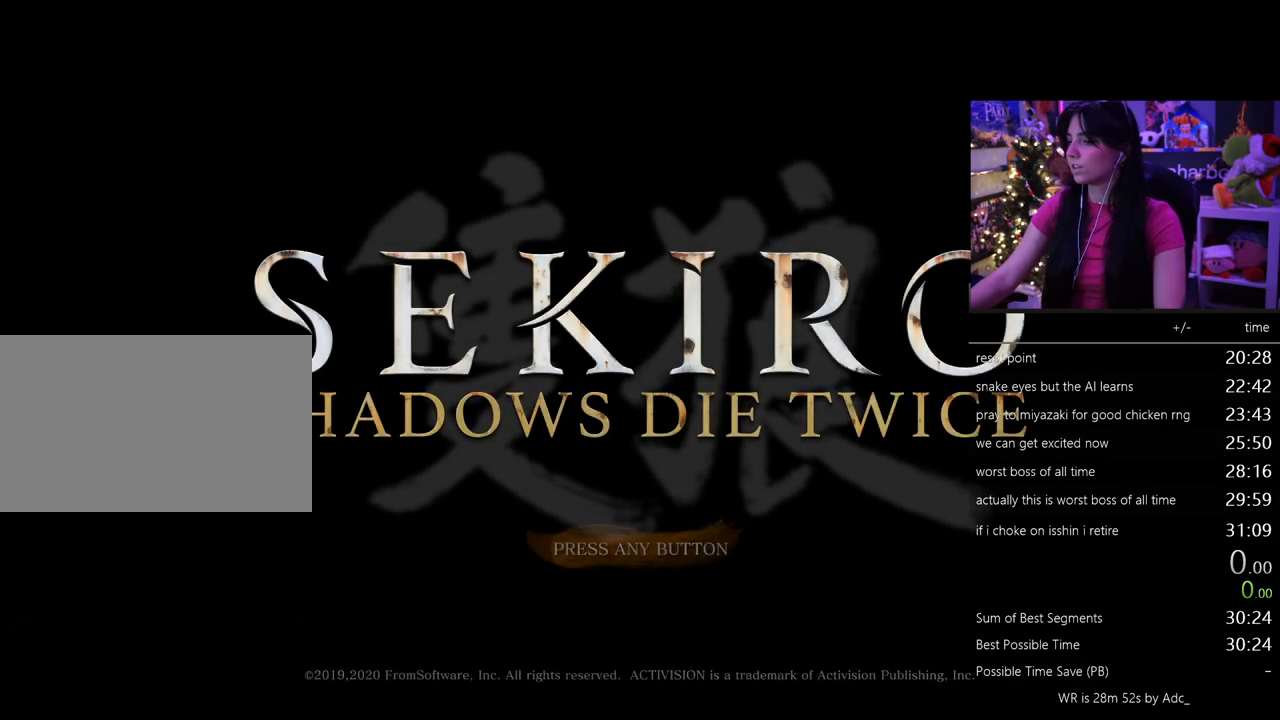
{"keys": [], "mouse": [], "events": [[50, "mouse_left", "up"], [133, "mouse_left", "down"], [233, "mouse_left", "up"]]}